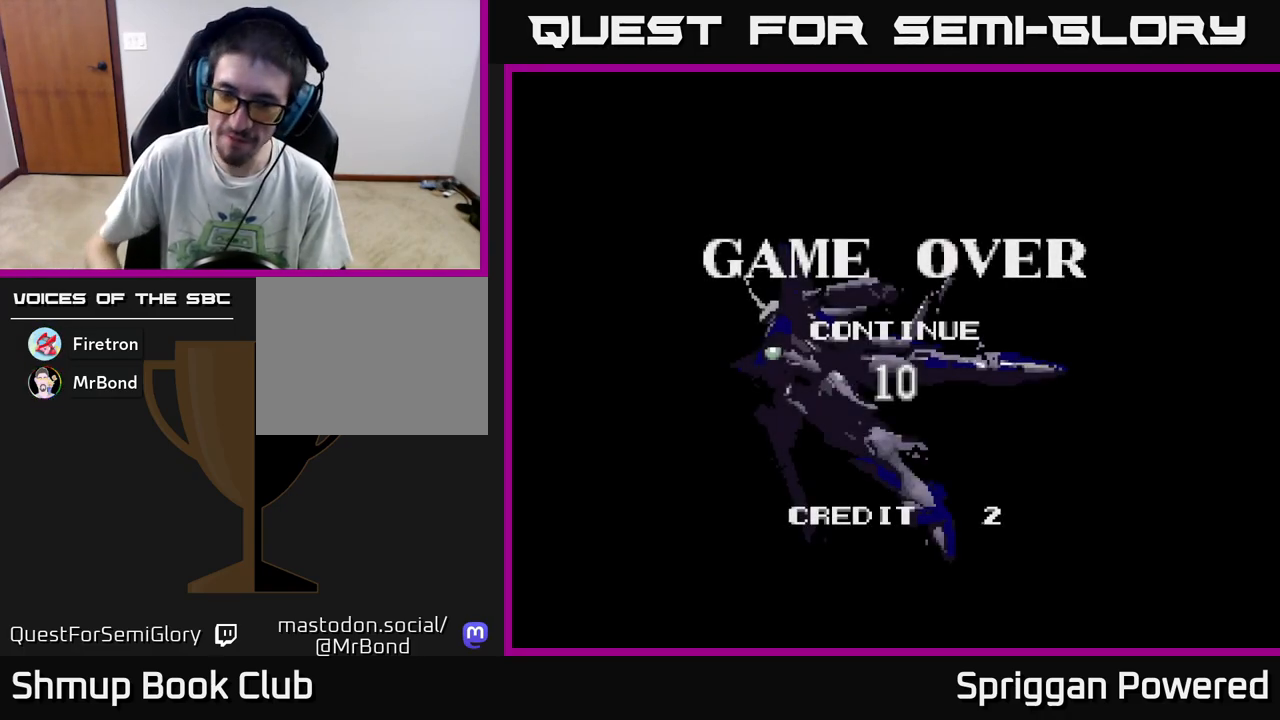
Gameplay with a controller (Xbox layout); each line is a JSON object with the inputs held at the frame after it. "events" lists button and stick changes between this image and that frame as [ms after this image, input, new state], when the widget could be followed in between. Not read: left_stick right_stick.
{"buttons": ["X"], "events": [[450, "X", "down"]]}
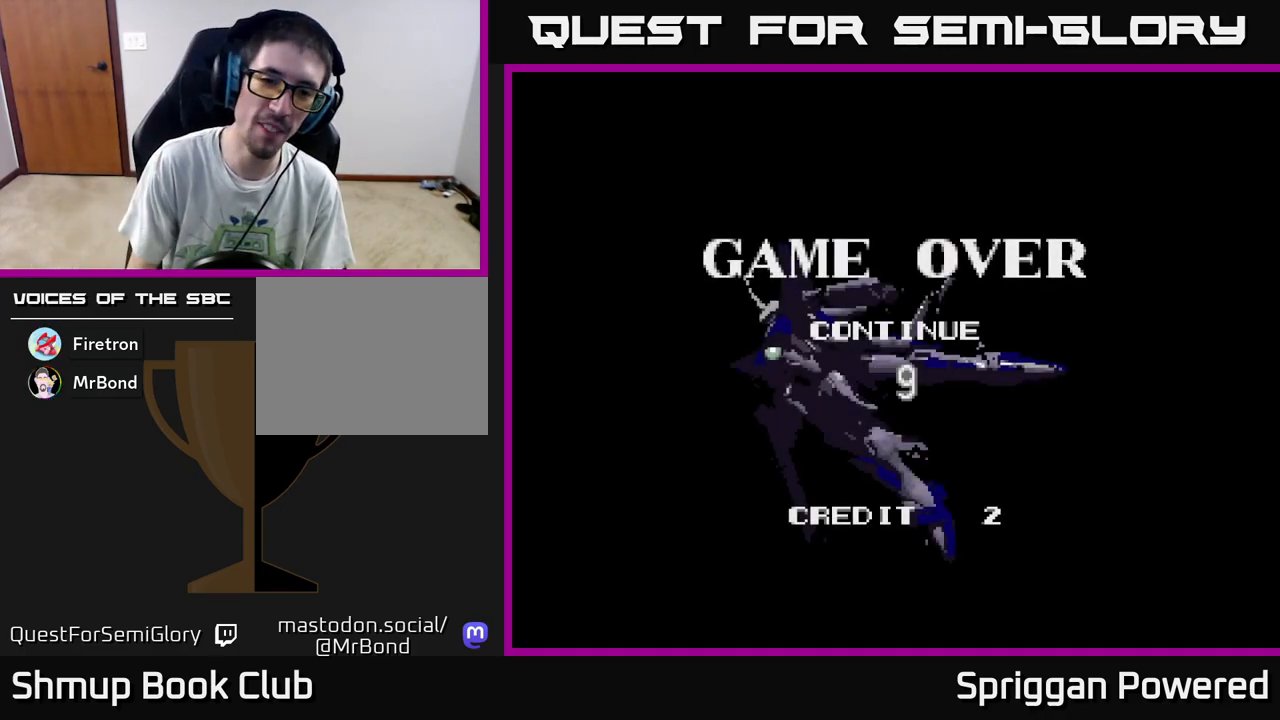
{"buttons": ["A"], "events": [[17, "A", "down"], [67, "X", "up"], [167, "A", "up"], [167, "X", "down"], [250, "A", "down"], [283, "X", "up"], [367, "X", "down"], [383, "A", "up"], [467, "A", "down"], [500, "X", "up"]]}
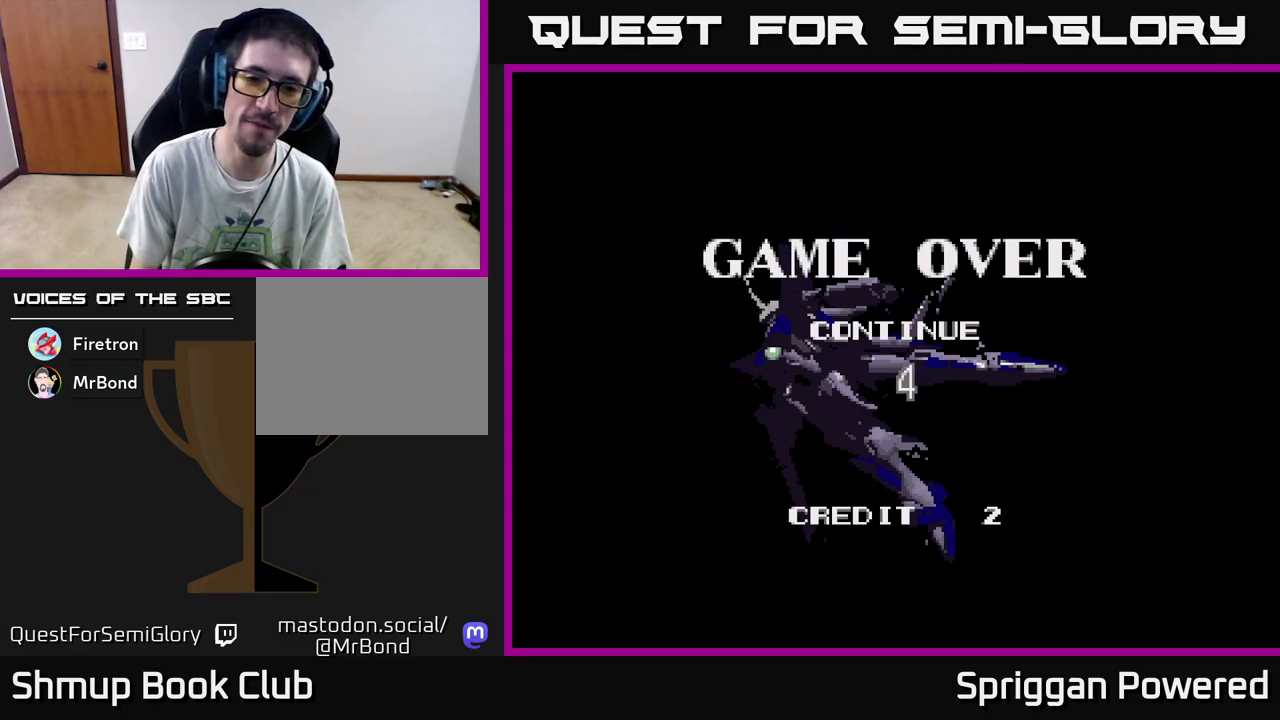
{"buttons": ["A", "X"], "events": [[67, "X", "down"], [83, "A", "up"], [167, "A", "down"], [217, "X", "up"], [283, "X", "down"], [300, "A", "up"], [383, "A", "down"], [433, "X", "up"], [500, "X", "down"]]}
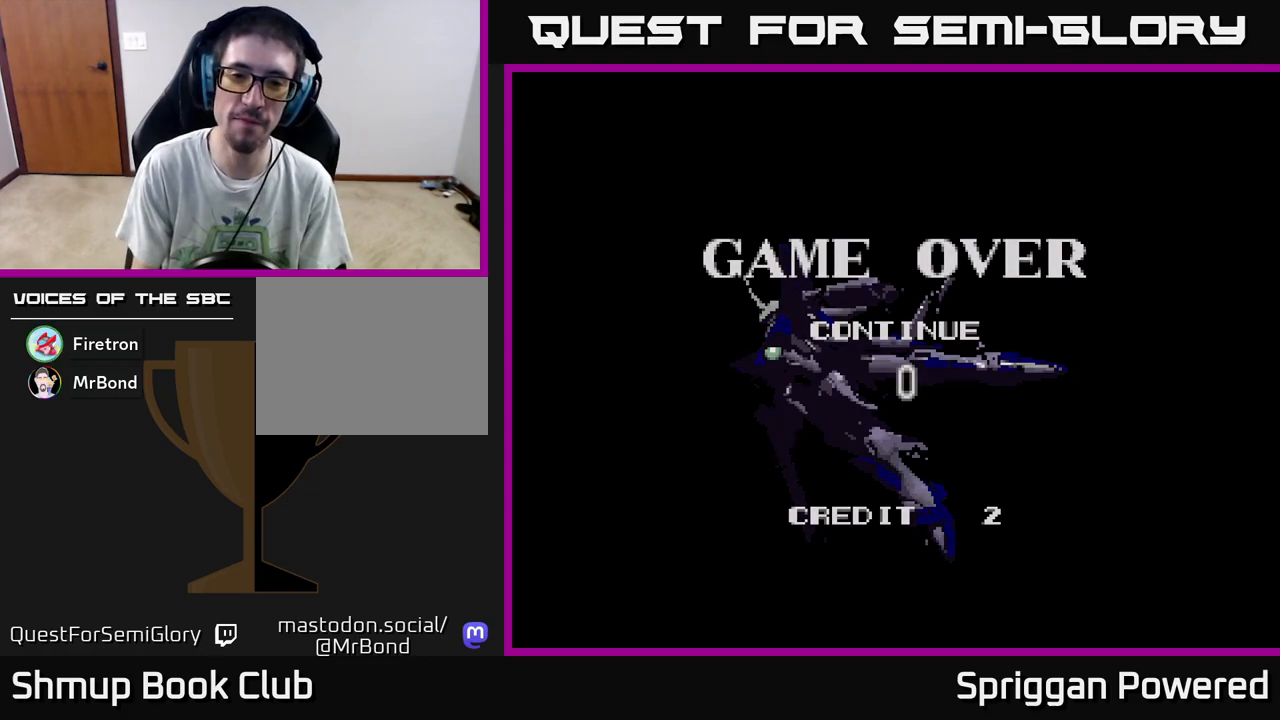
{"buttons": [], "events": [[17, "A", "up"], [83, "A", "down"], [133, "X", "up"], [200, "X", "down"], [233, "A", "up"], [317, "X", "up"]]}
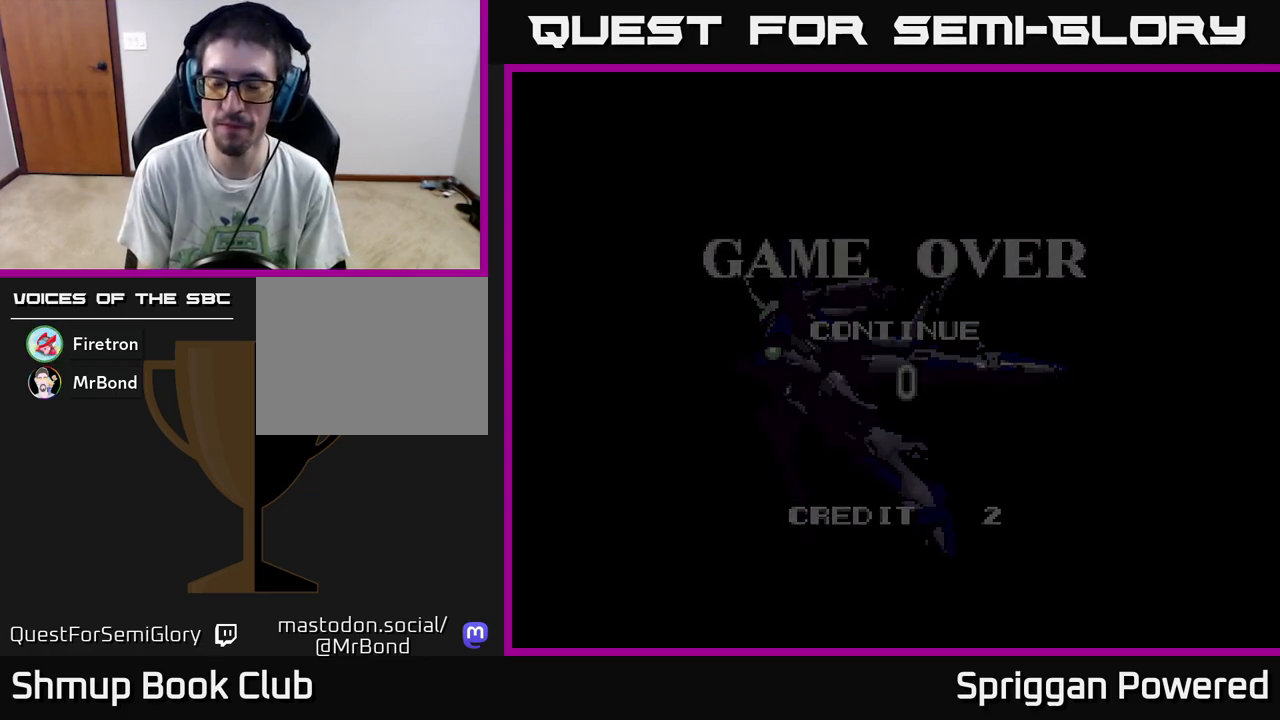
{"buttons": [], "events": []}
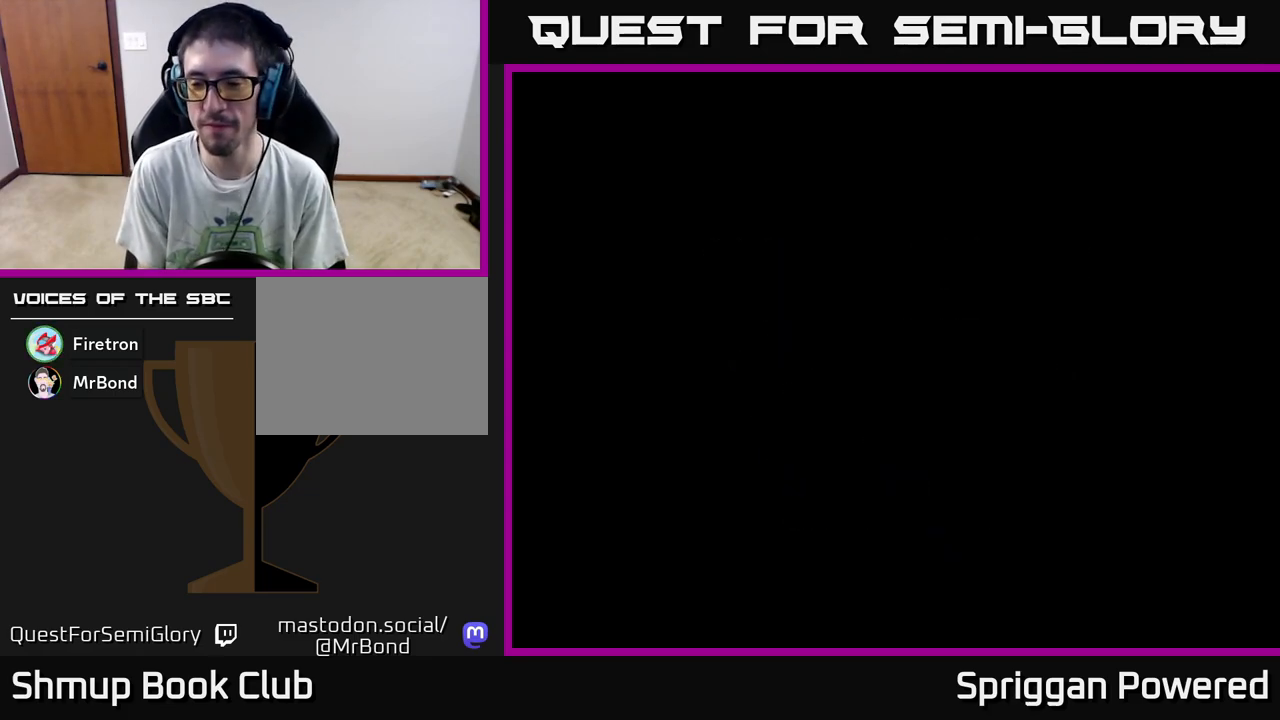
{"buttons": [], "events": []}
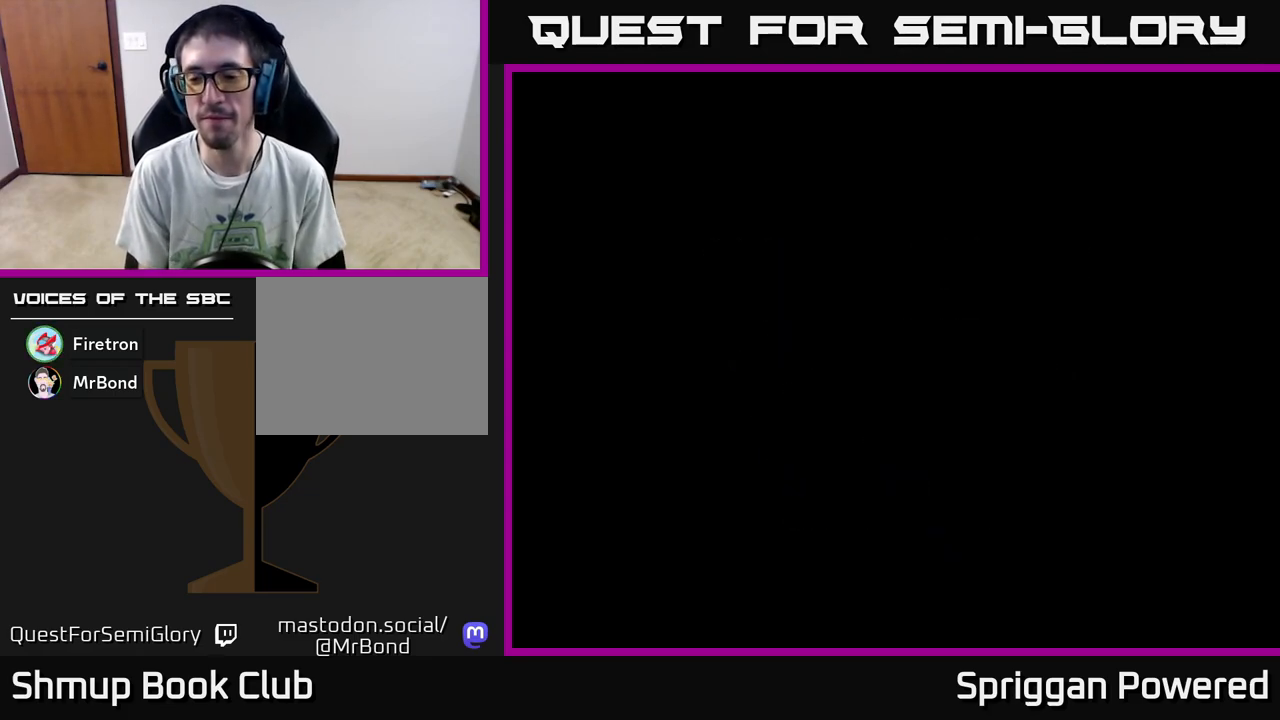
{"buttons": [], "events": []}
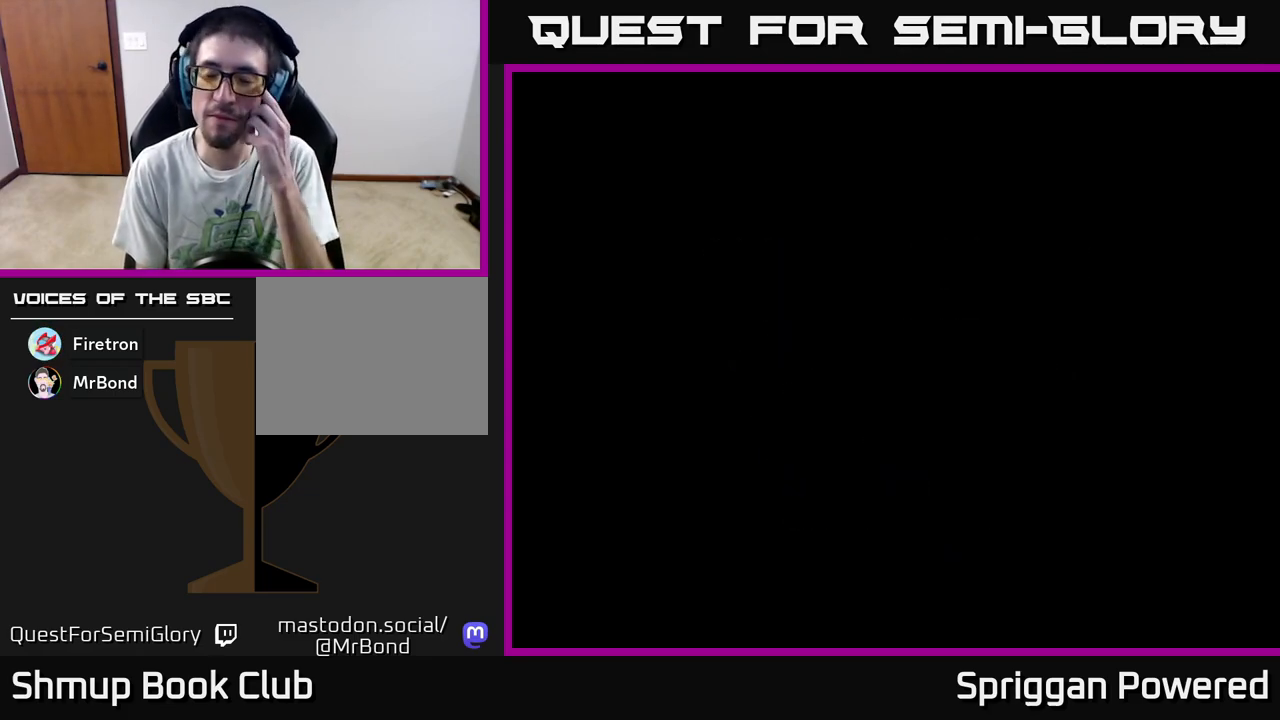
{"buttons": [], "events": []}
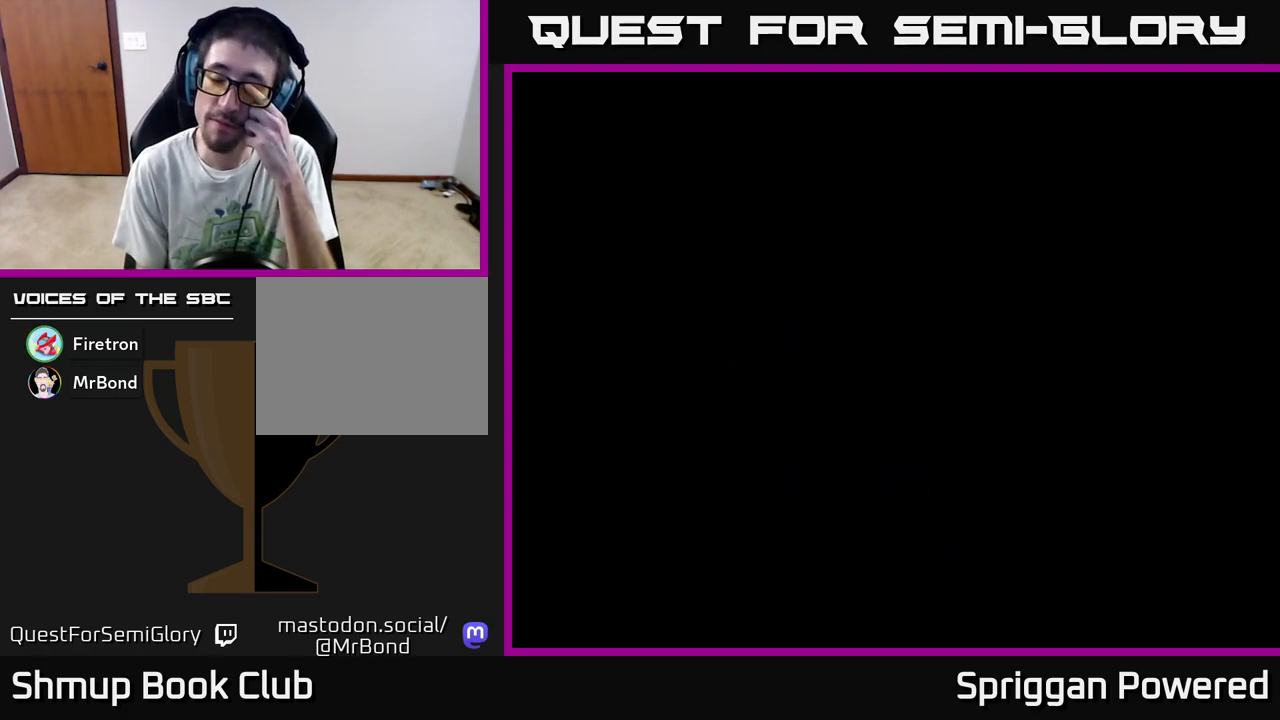
{"buttons": [], "events": []}
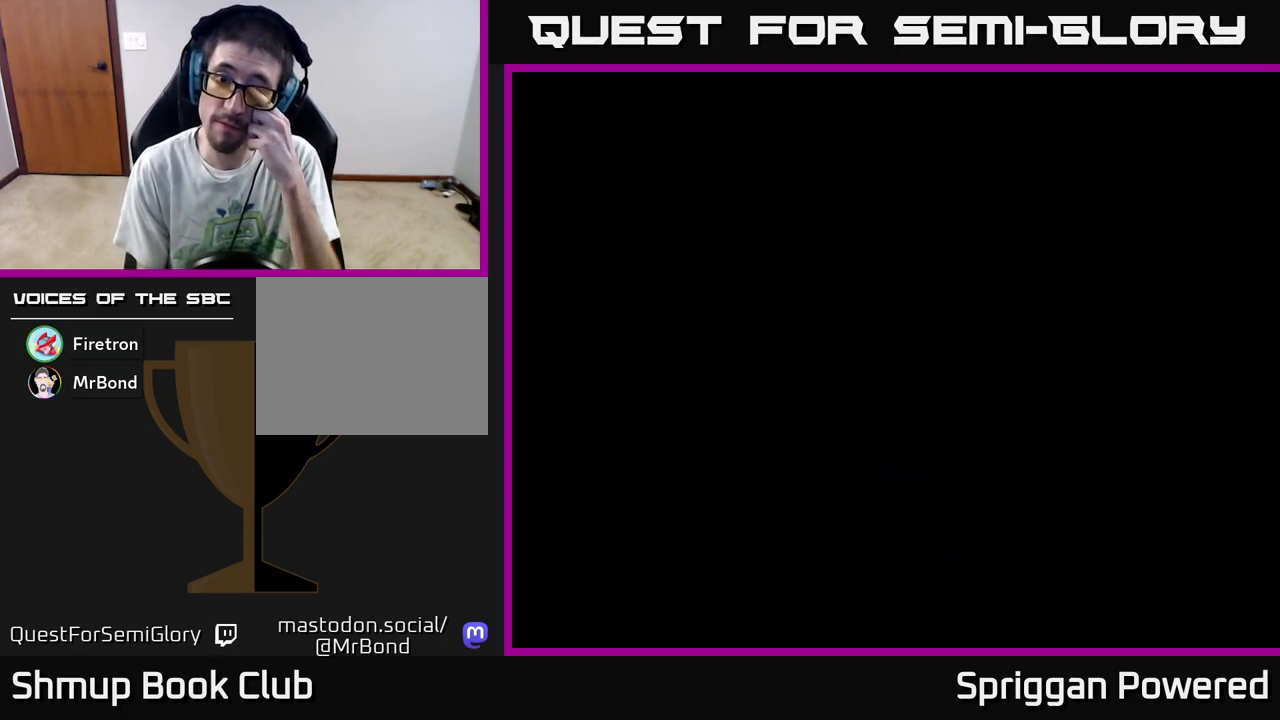
{"buttons": [], "events": []}
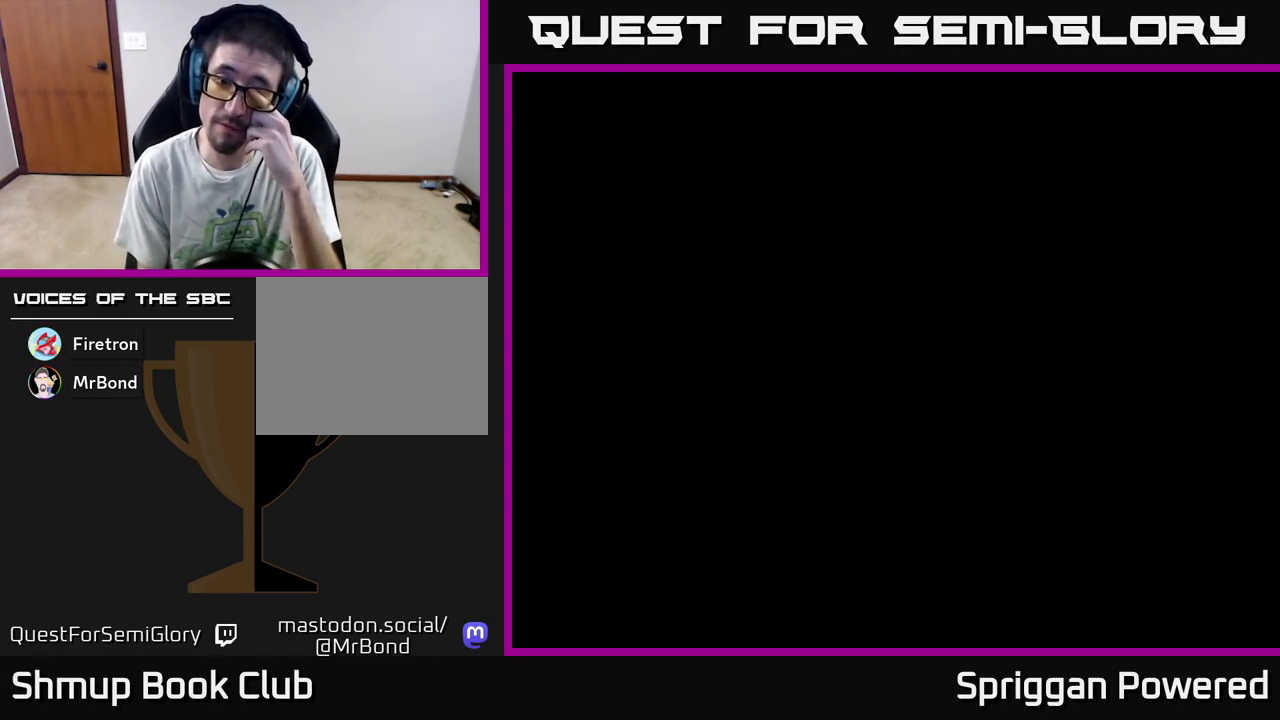
{"buttons": [], "events": []}
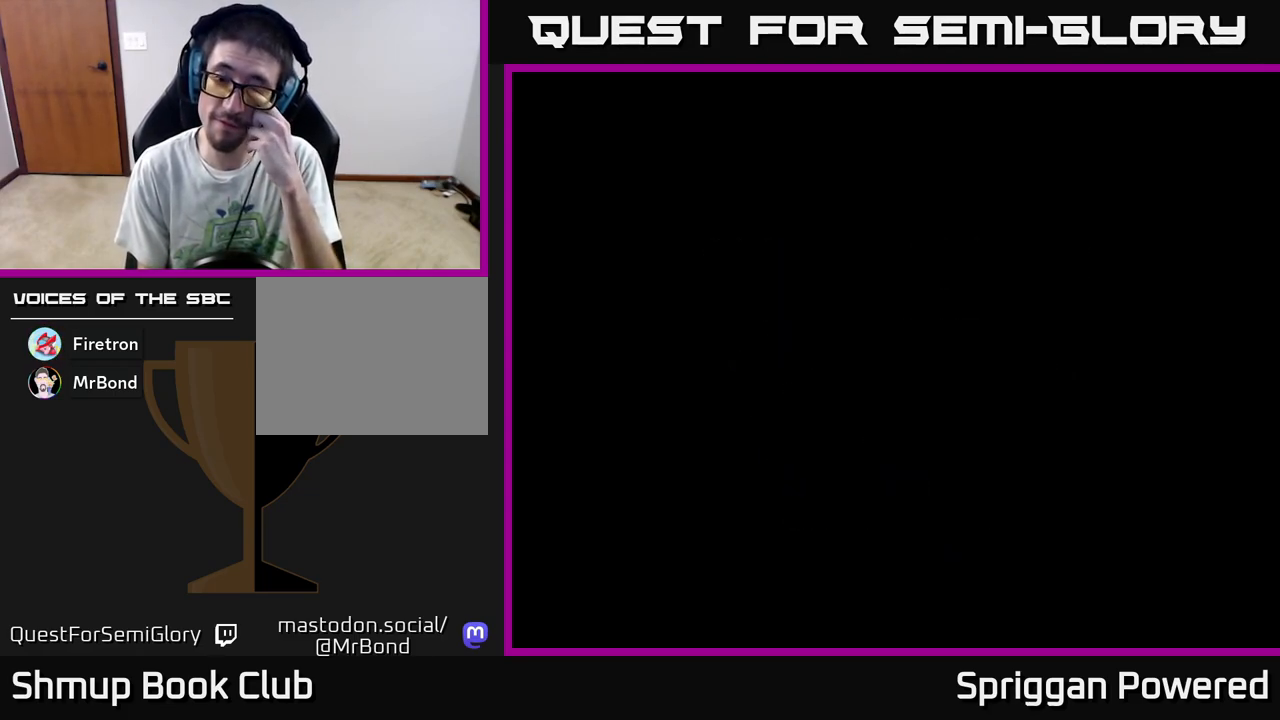
{"buttons": [], "events": []}
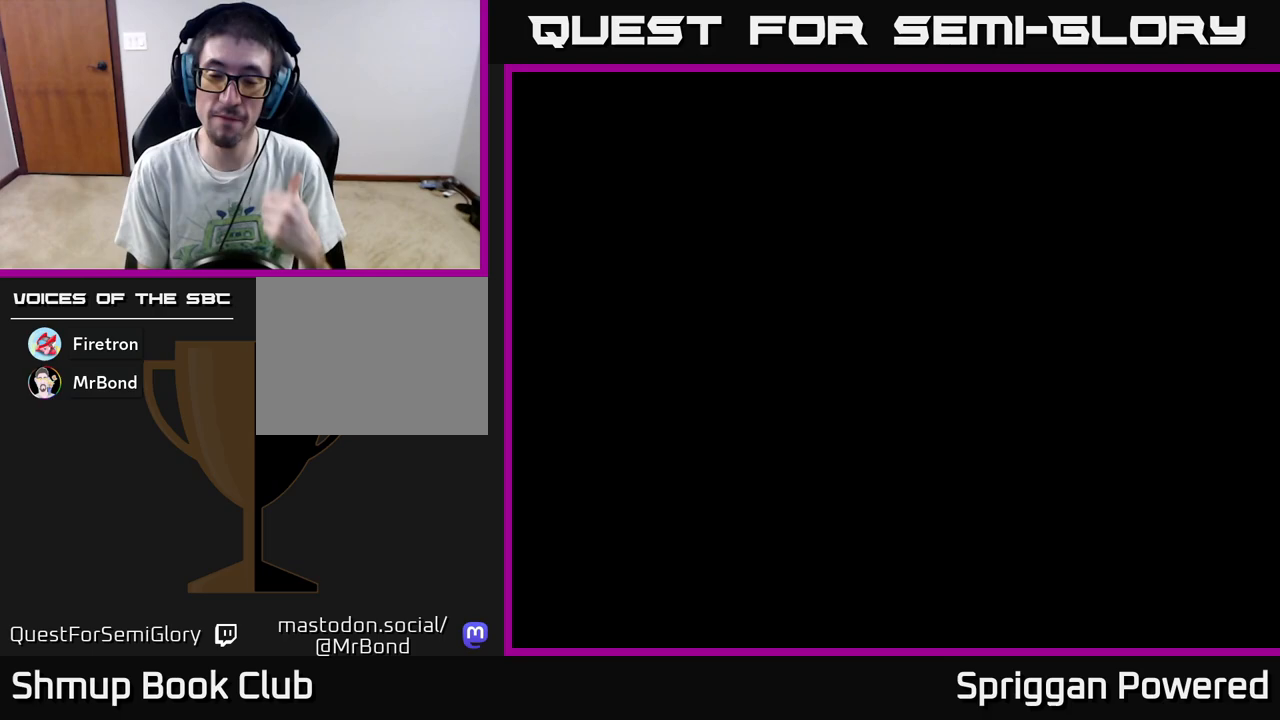
{"buttons": ["START"], "events": [[167, "START", "down"], [350, "START", "up"], [500, "START", "down"]]}
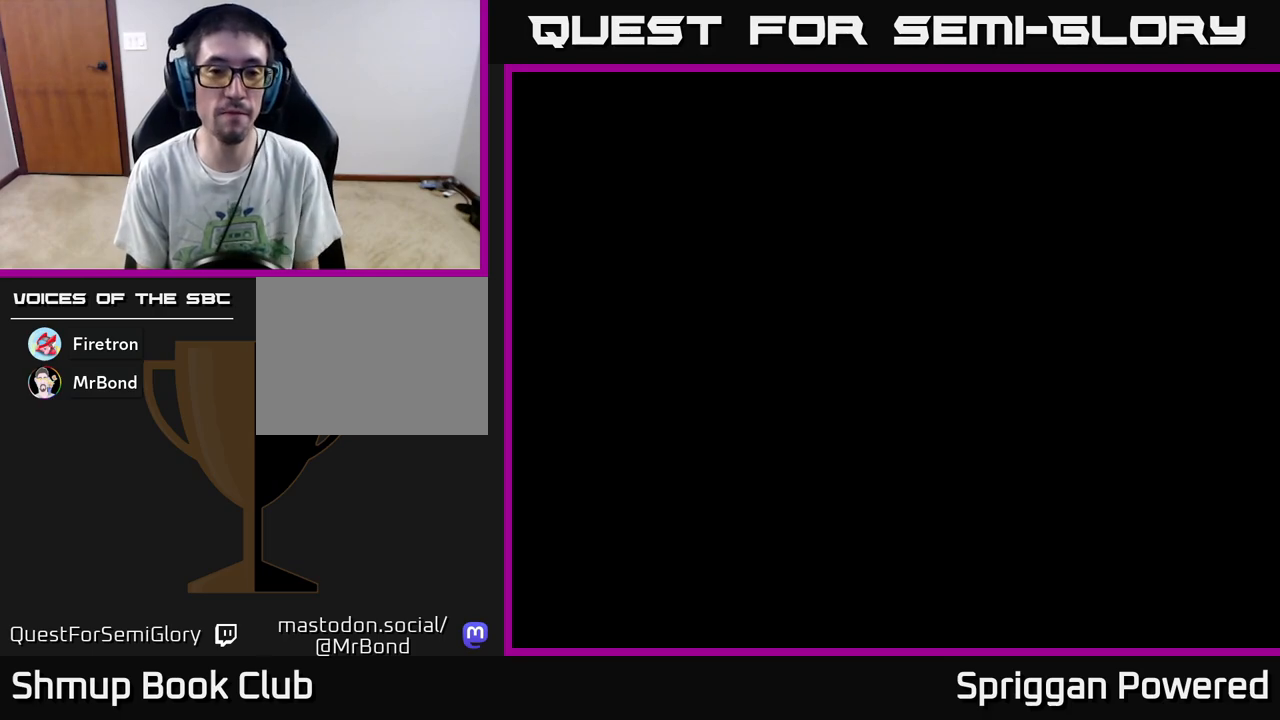
{"buttons": ["START"], "events": [[150, "START", "up"], [233, "START", "down"], [400, "START", "up"], [500, "START", "down"]]}
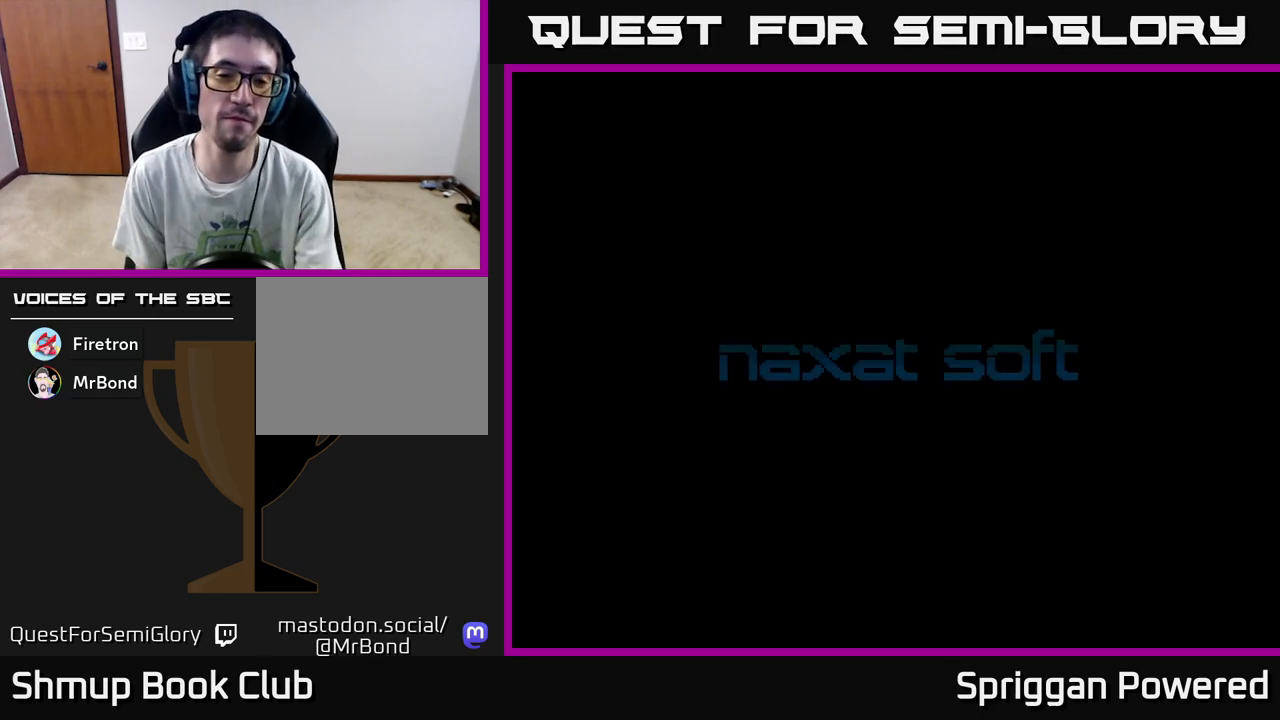
{"buttons": [], "events": [[150, "START", "up"], [267, "START", "down"], [417, "START", "up"]]}
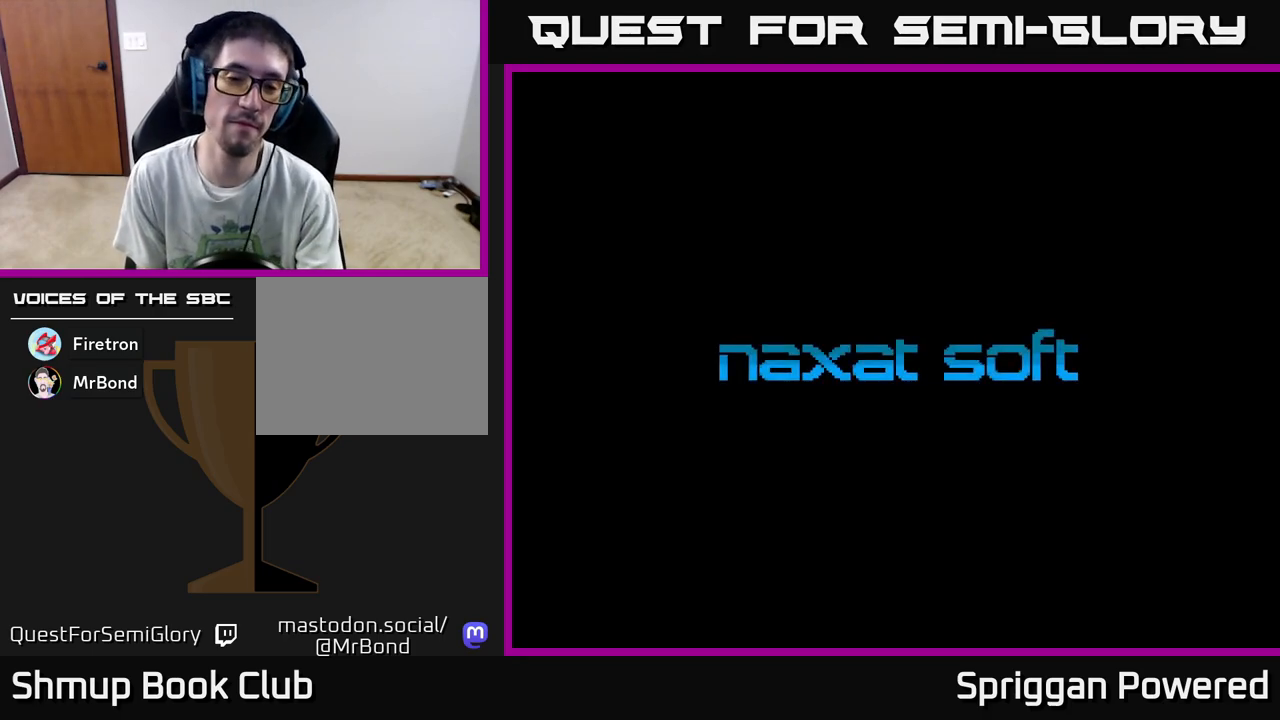
{"buttons": [], "events": [[33, "START", "down"], [200, "START", "up"], [333, "START", "down"], [500, "START", "up"]]}
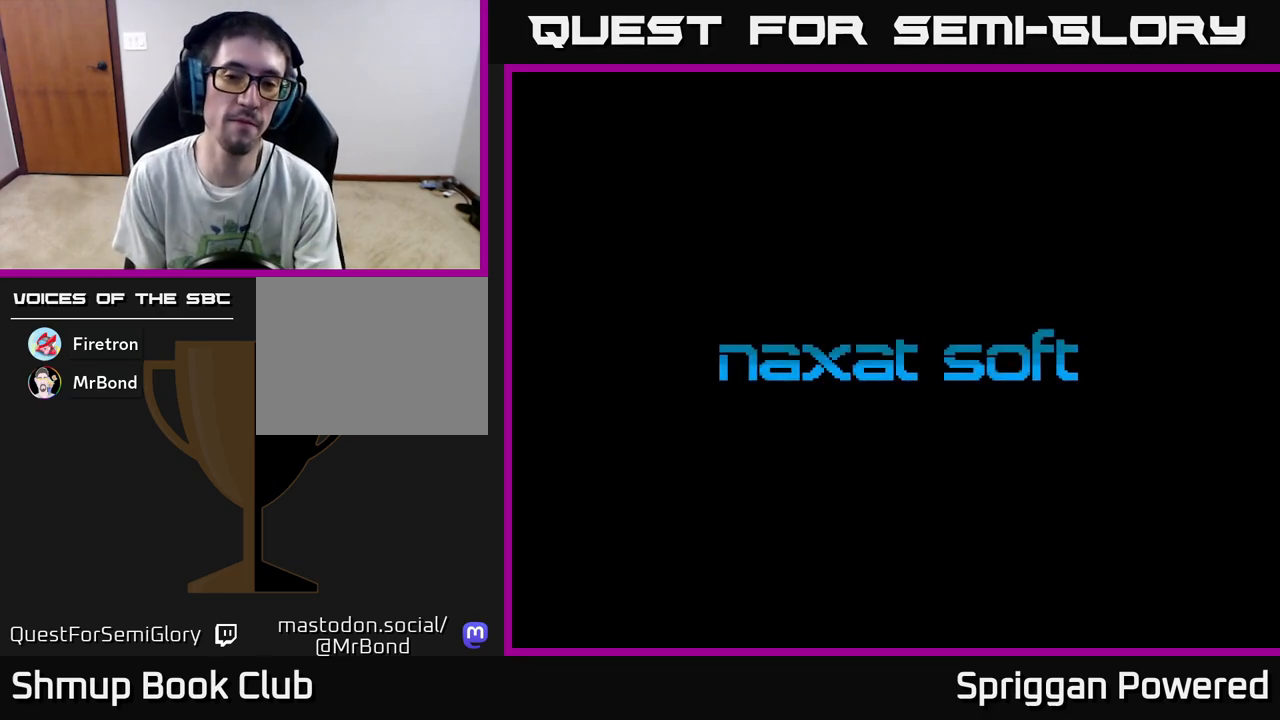
{"buttons": ["START"], "events": [[117, "START", "down"], [267, "START", "up"], [417, "START", "down"]]}
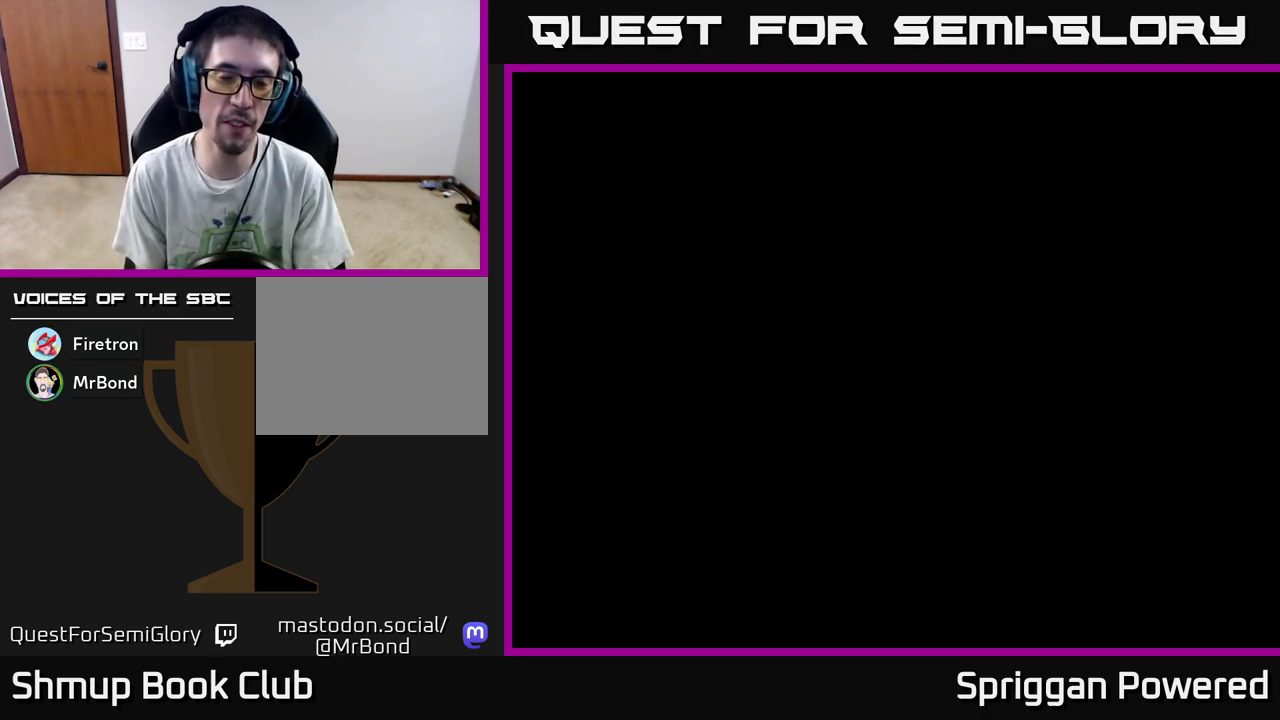
{"buttons": [], "events": [[33, "START", "up"]]}
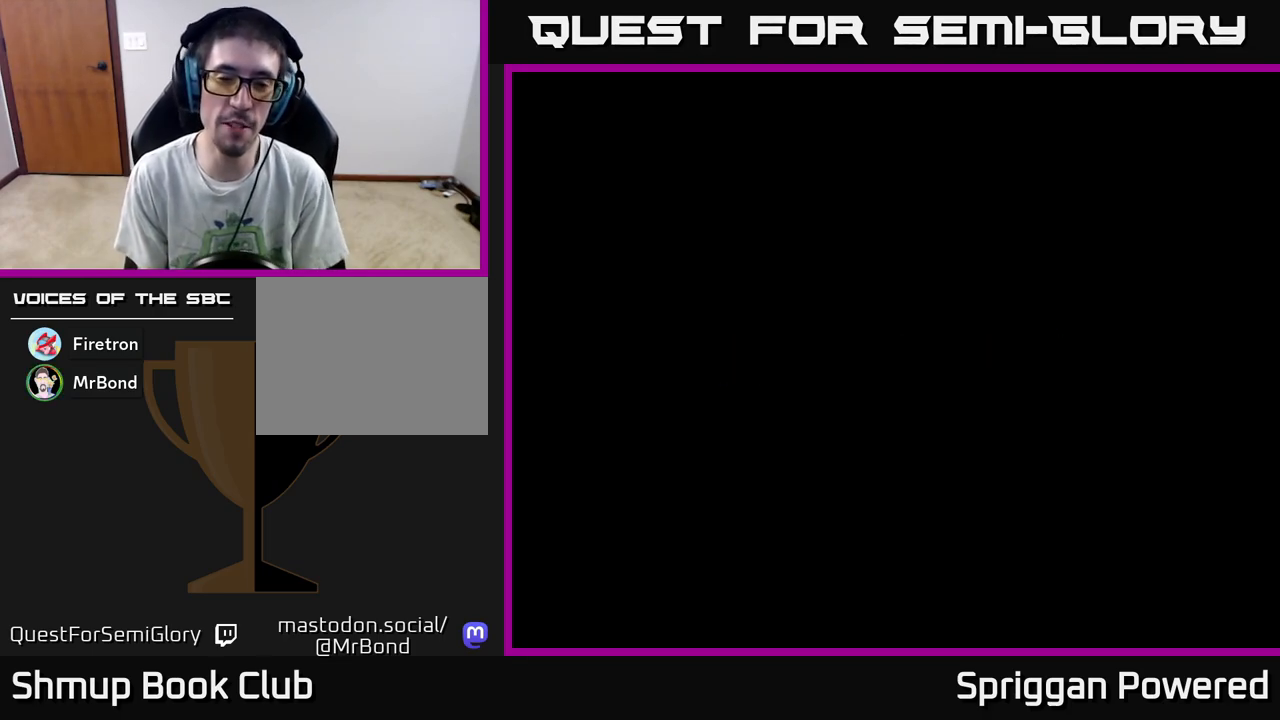
{"buttons": [], "events": []}
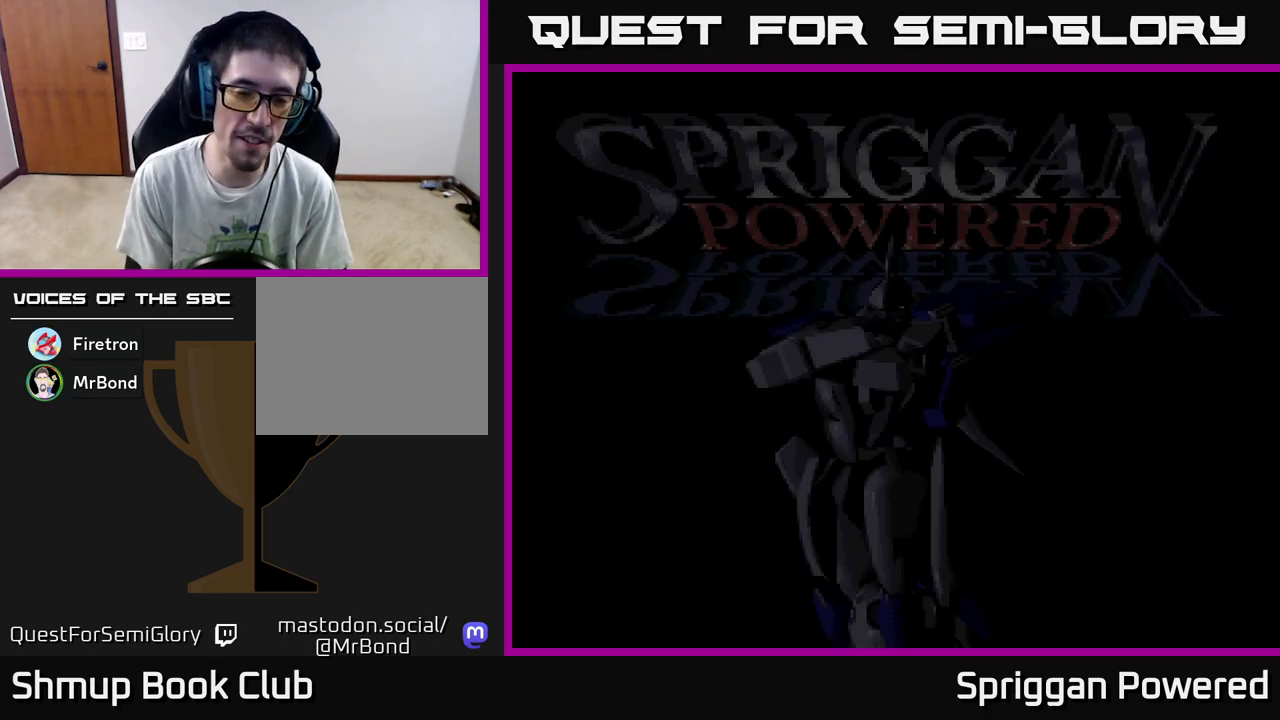
{"buttons": [], "events": []}
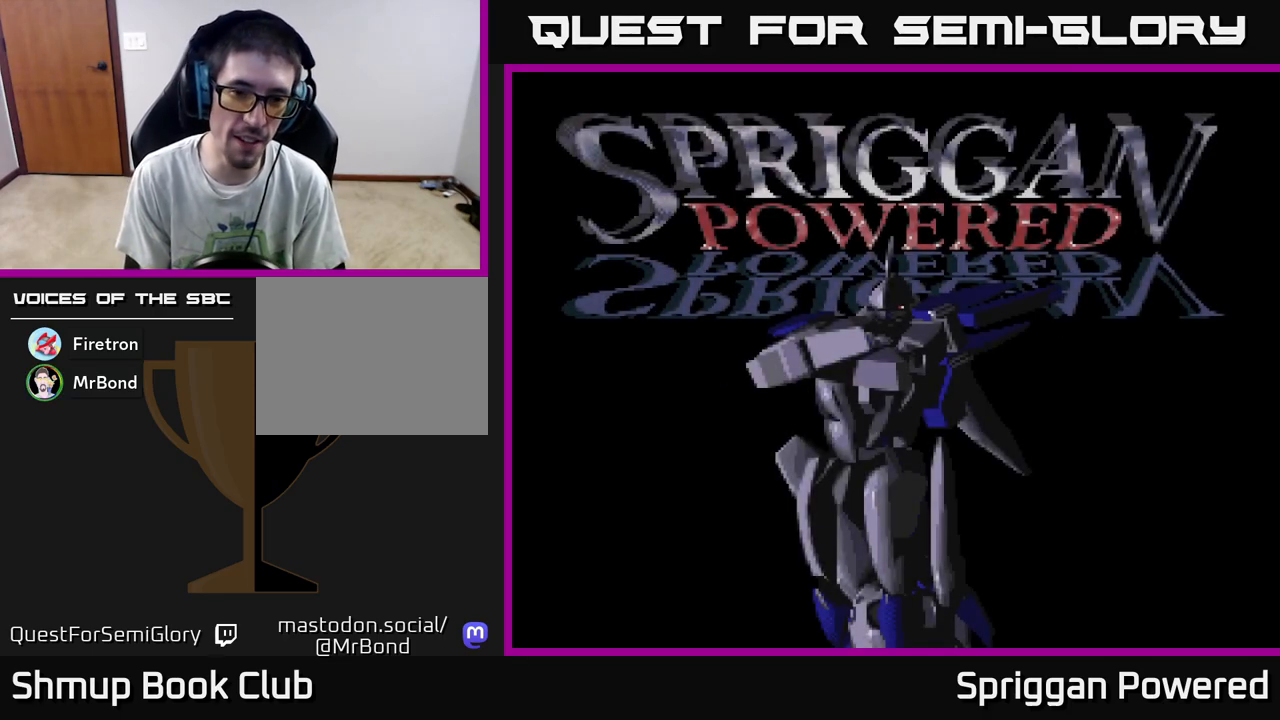
{"buttons": [], "events": []}
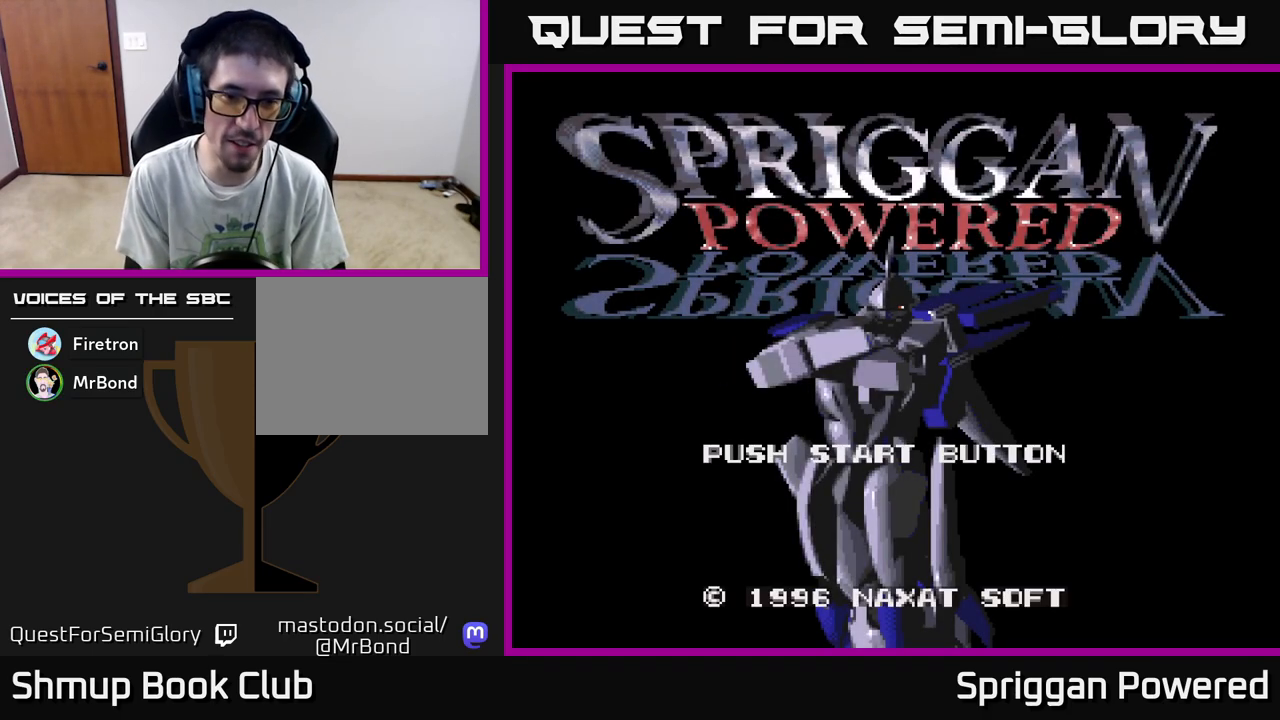
{"buttons": ["START"], "events": [[467, "START", "down"]]}
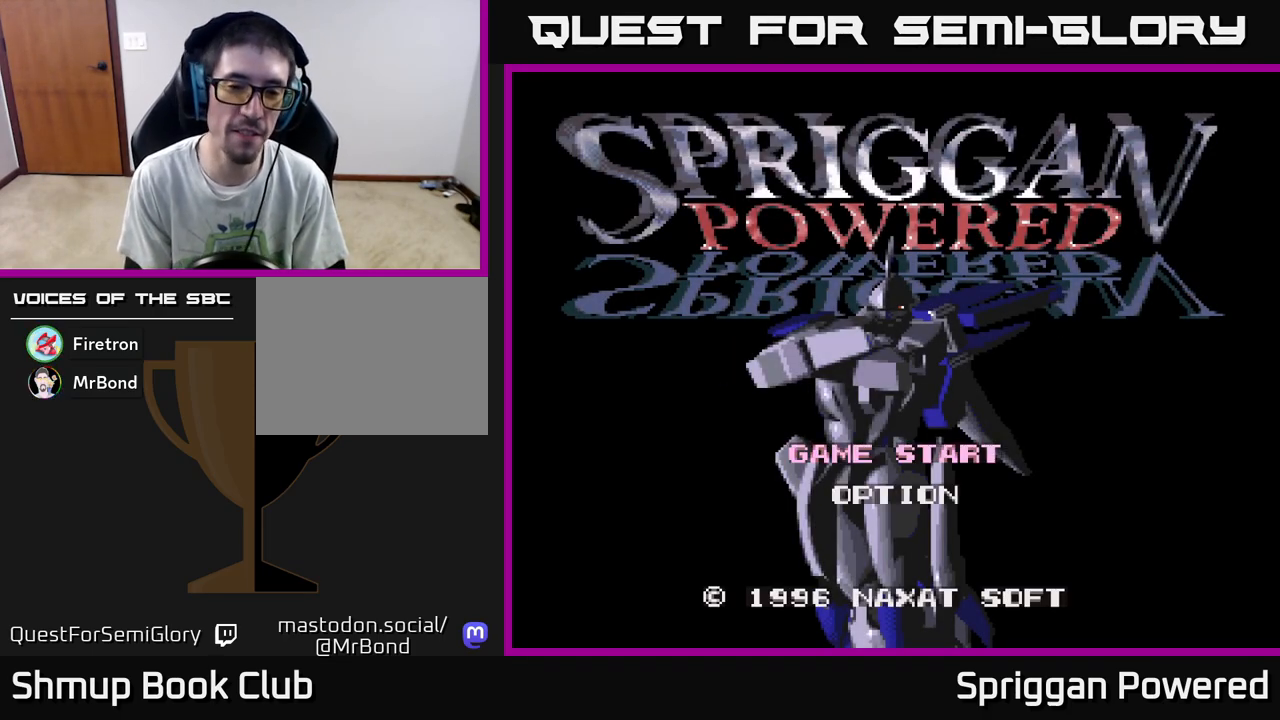
{"buttons": [], "events": [[200, "START", "up"]]}